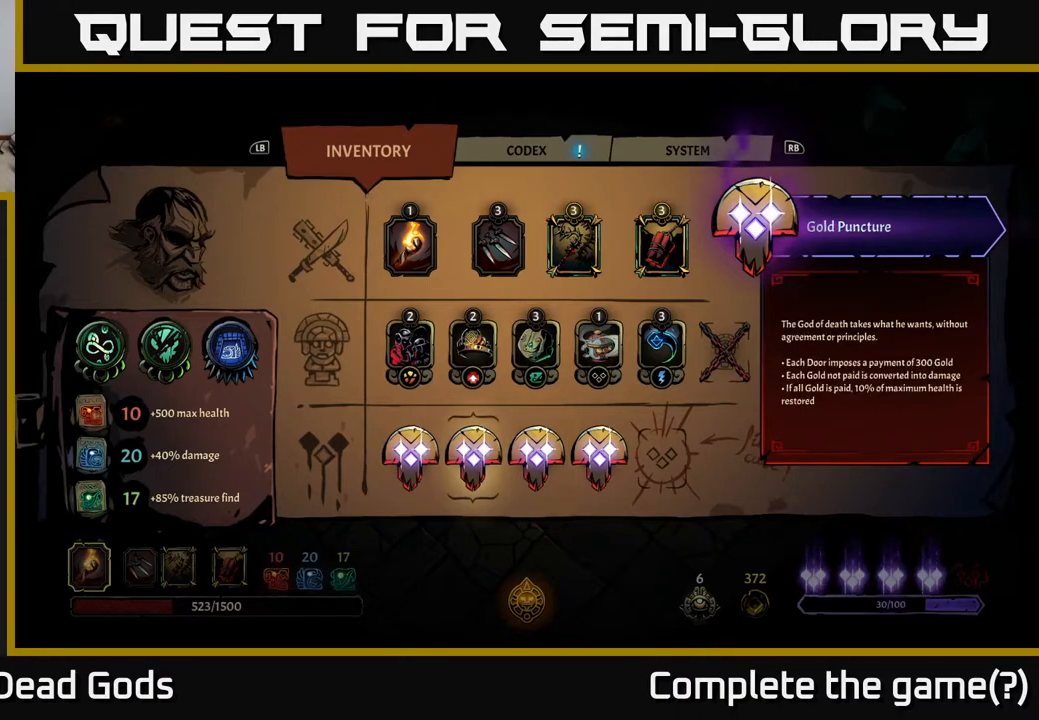
Gameplay with a controller (Xbox layout); each line is a JSON object with the inputs held at the frame after it. "events" lists button and stick changes between this image and that frame as [ms after this image, input, new state], when the widget could be followed in between.
{"buttons": [], "left_stick": "center", "right_stick": "center", "events": []}
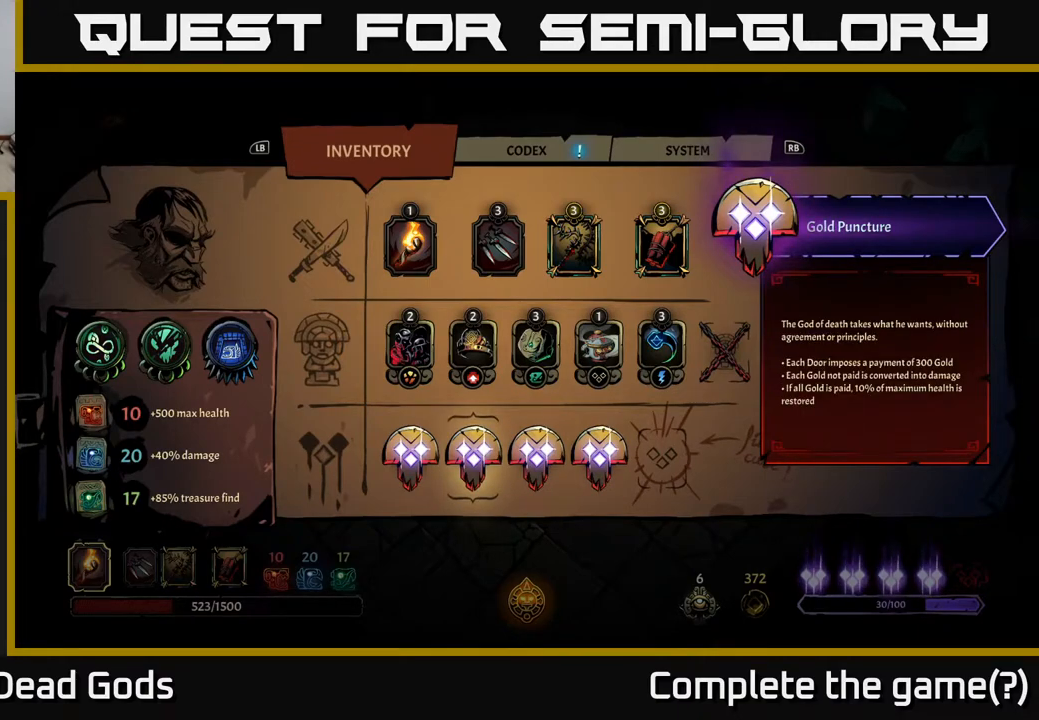
{"buttons": [], "left_stick": "center", "right_stick": "center", "events": []}
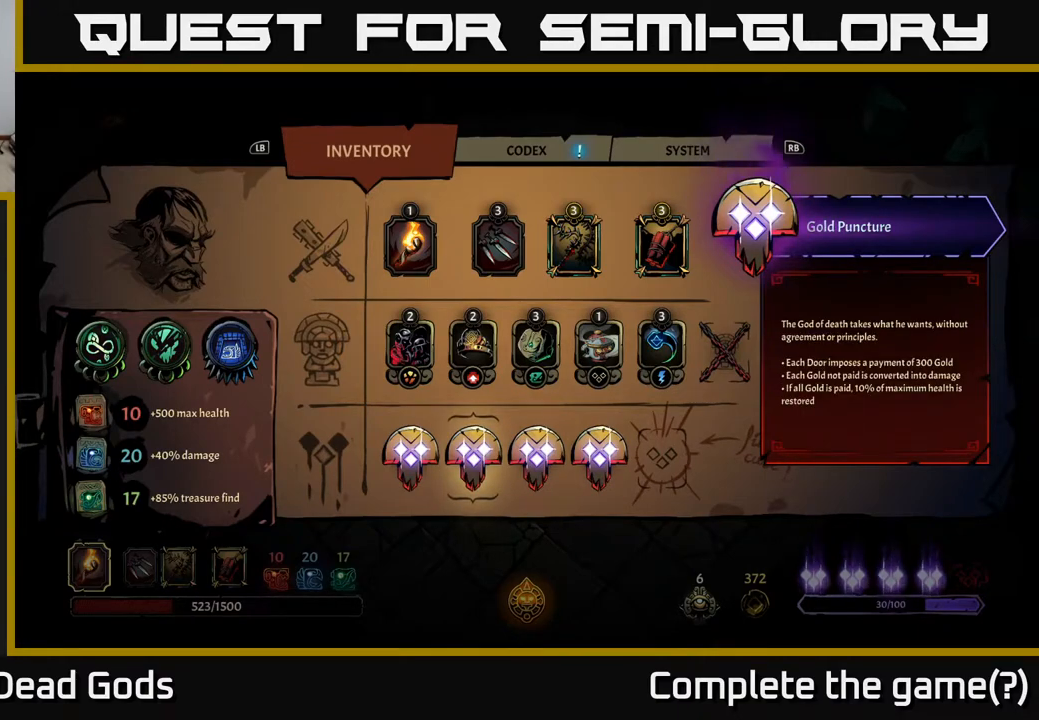
{"buttons": [], "left_stick": "center", "right_stick": "center", "events": [[33, "DPAD_RIGHT", "down"], [167, "DPAD_RIGHT", "up"], [300, "DPAD_RIGHT", "down"], [433, "DPAD_RIGHT", "up"]]}
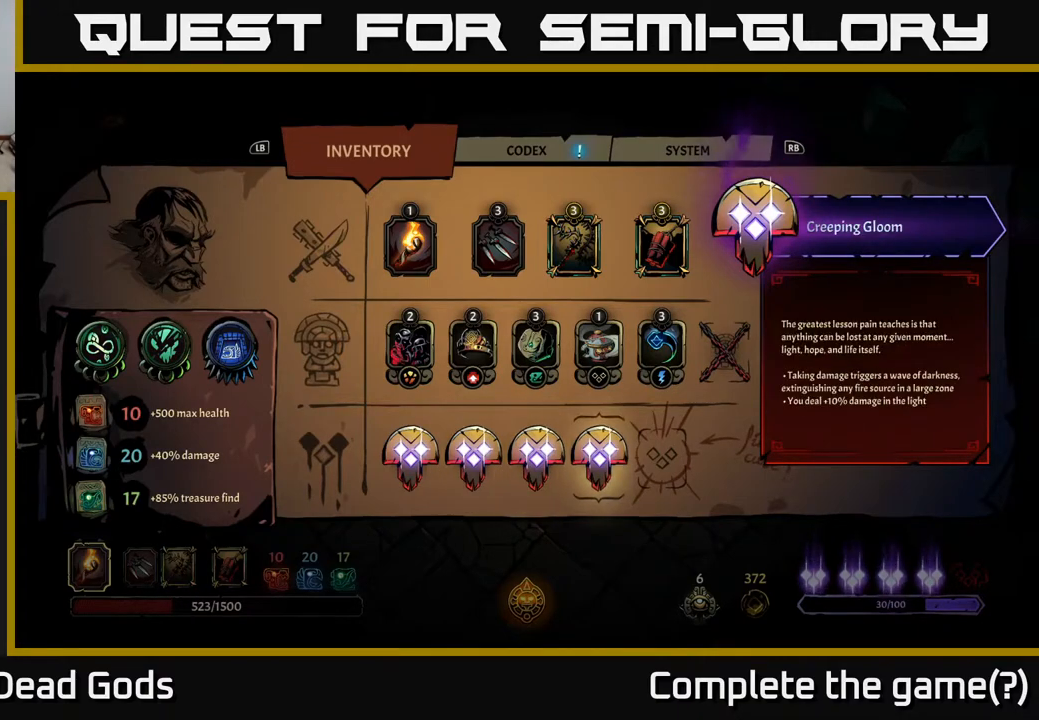
{"buttons": [], "left_stick": "center", "right_stick": "center", "events": []}
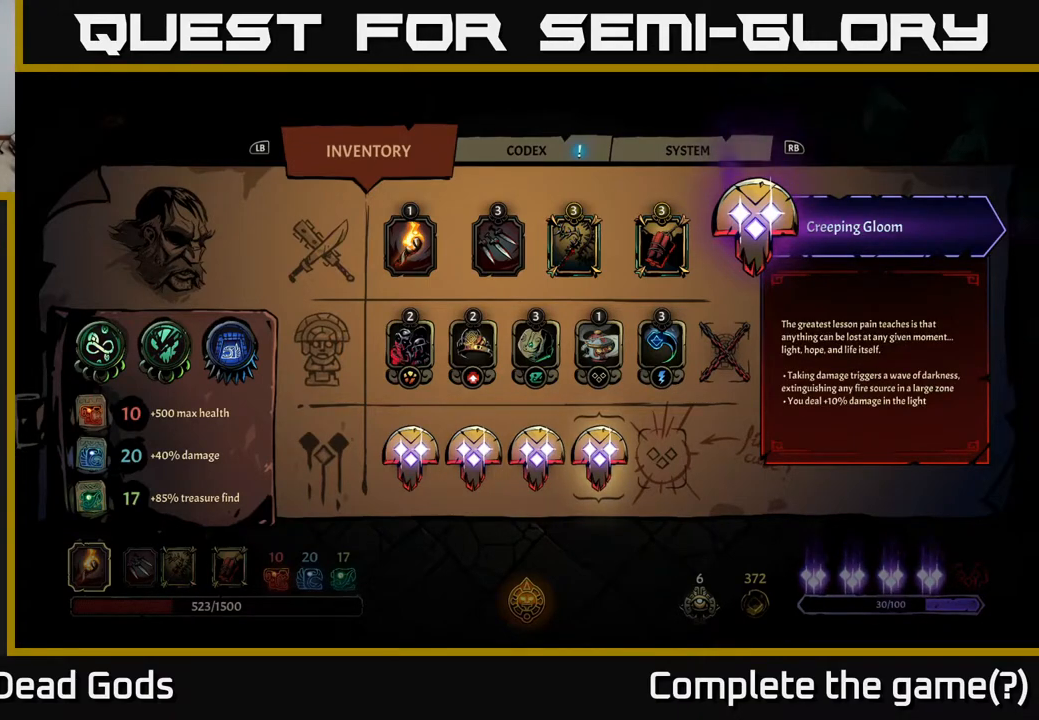
{"buttons": [], "left_stick": "center", "right_stick": "center", "events": []}
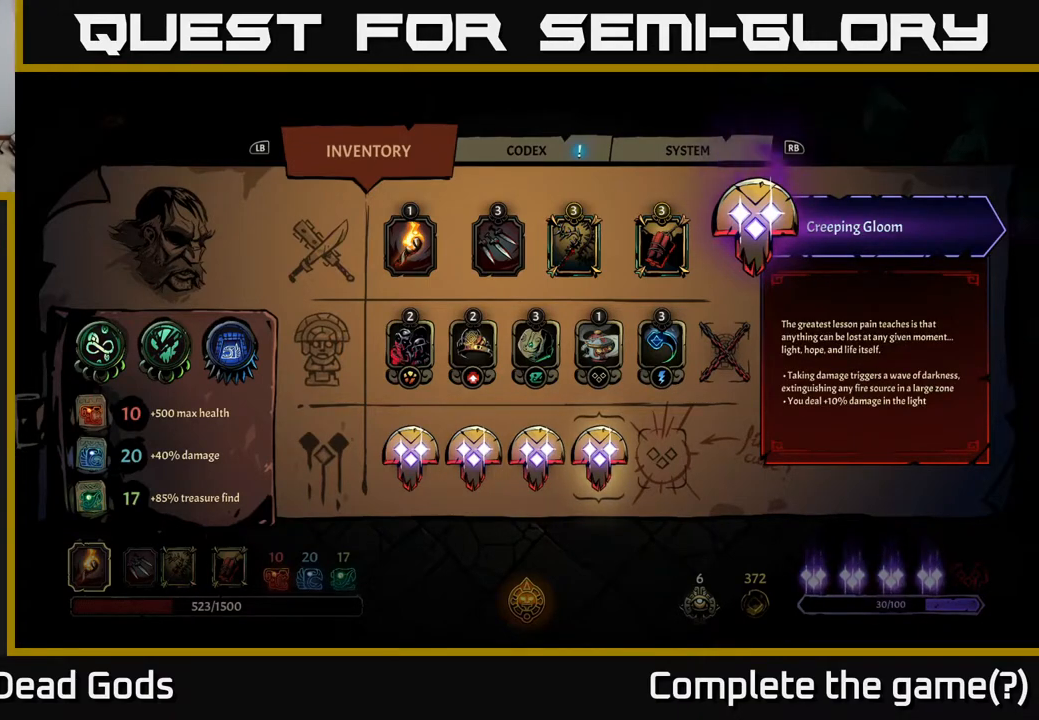
{"buttons": [], "left_stick": "center", "right_stick": "center", "events": [[350, "DPAD_RIGHT", "down"], [467, "DPAD_RIGHT", "up"]]}
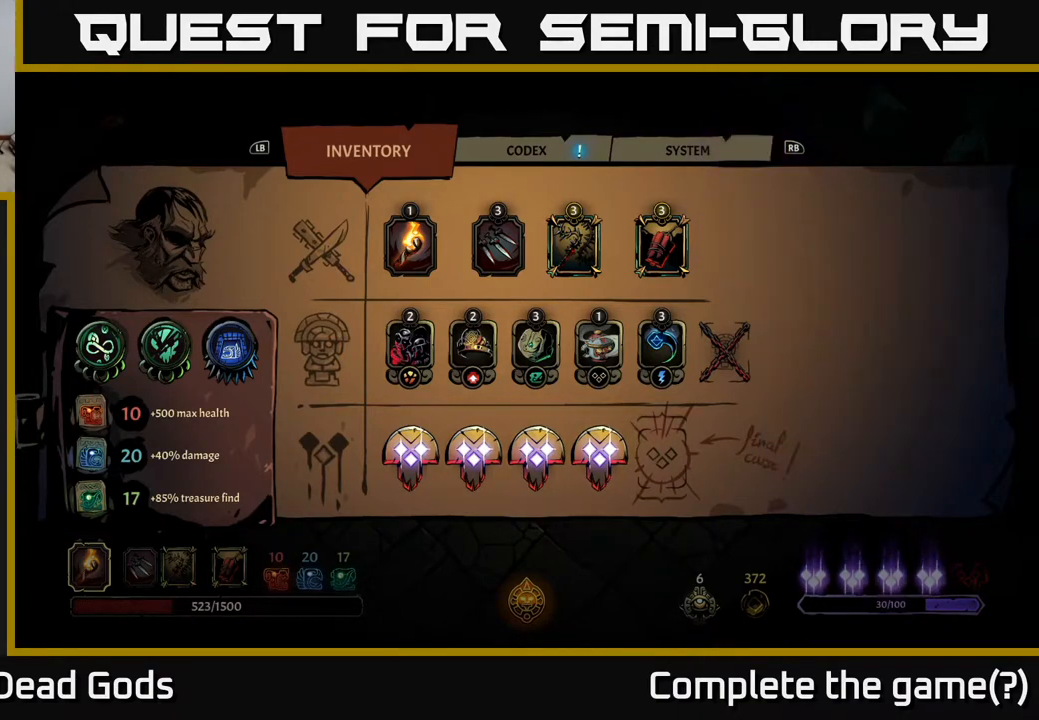
{"buttons": [], "left_stick": "center", "right_stick": "center", "events": [[400, "DPAD_LEFT", "down"], [500, "DPAD_LEFT", "up"]]}
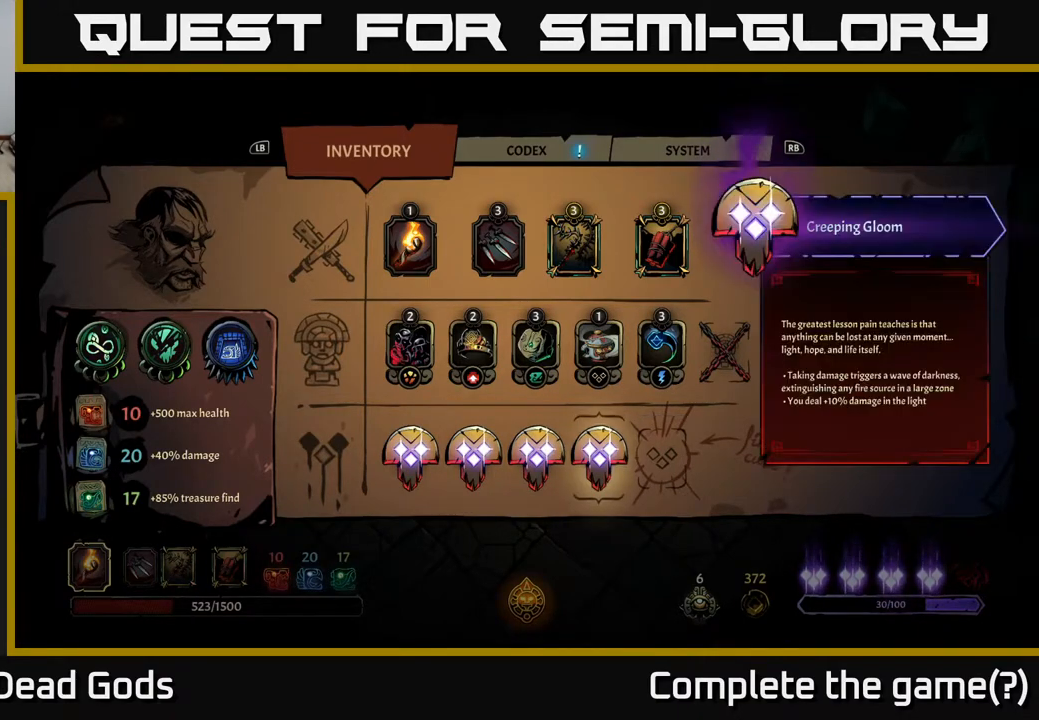
{"buttons": [], "left_stick": "center", "right_stick": "center", "events": [[383, "DPAD_LEFT", "down"], [500, "DPAD_LEFT", "up"]]}
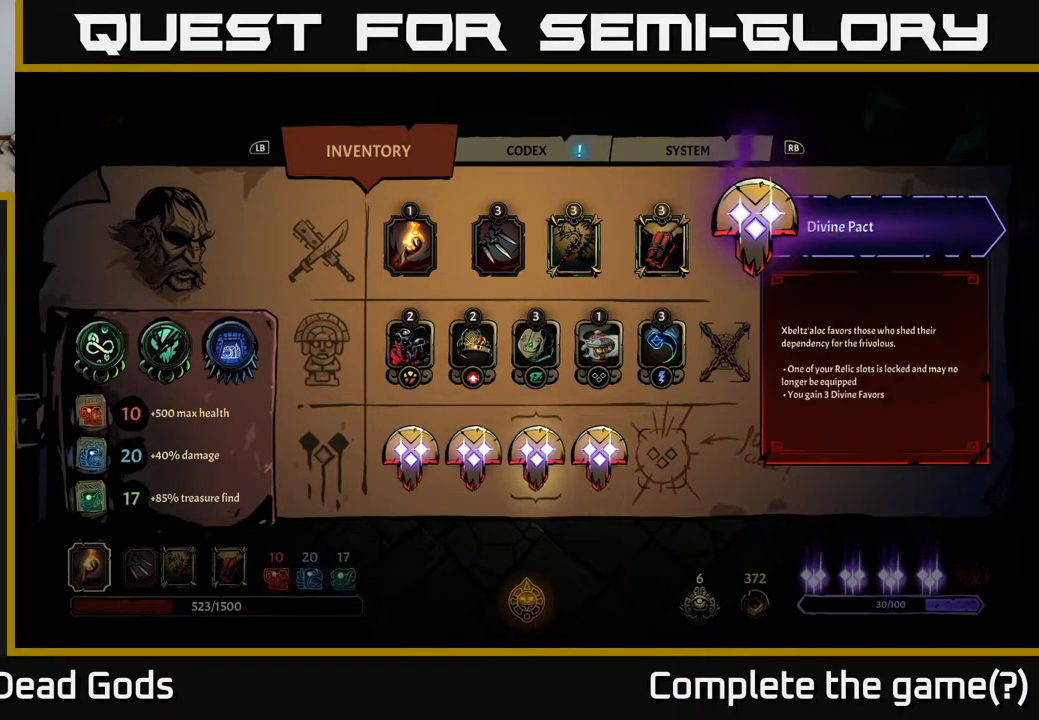
{"buttons": [], "left_stick": "center", "right_stick": "center", "events": [[250, "DPAD_LEFT", "down"], [350, "DPAD_LEFT", "up"]]}
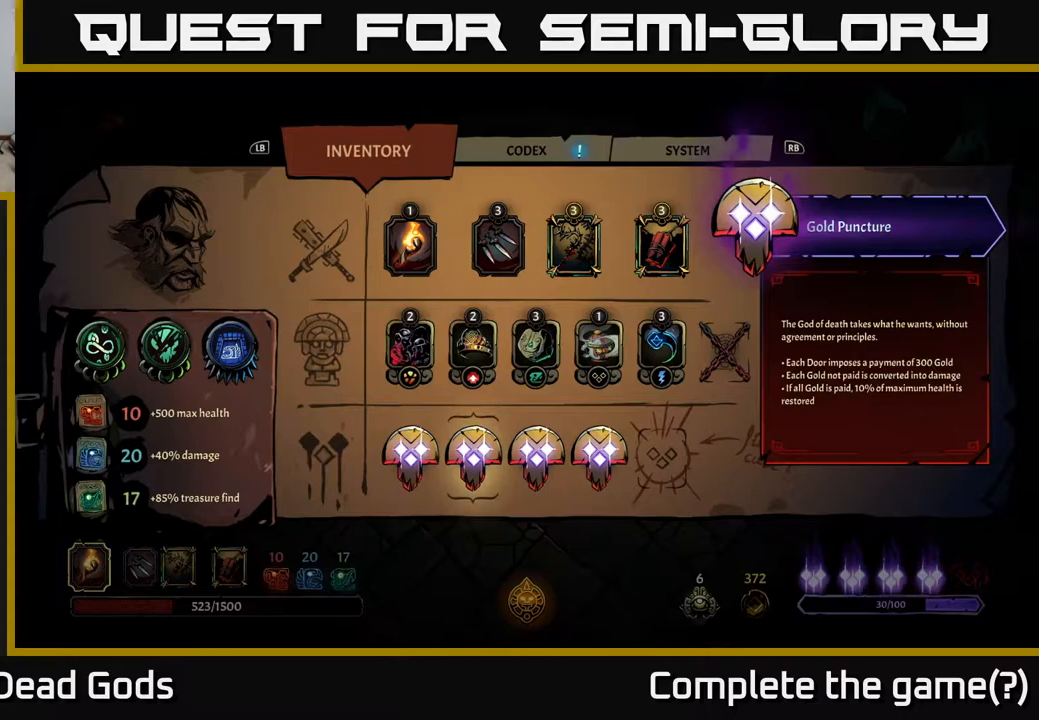
{"buttons": [], "left_stick": "center", "right_stick": "center", "events": []}
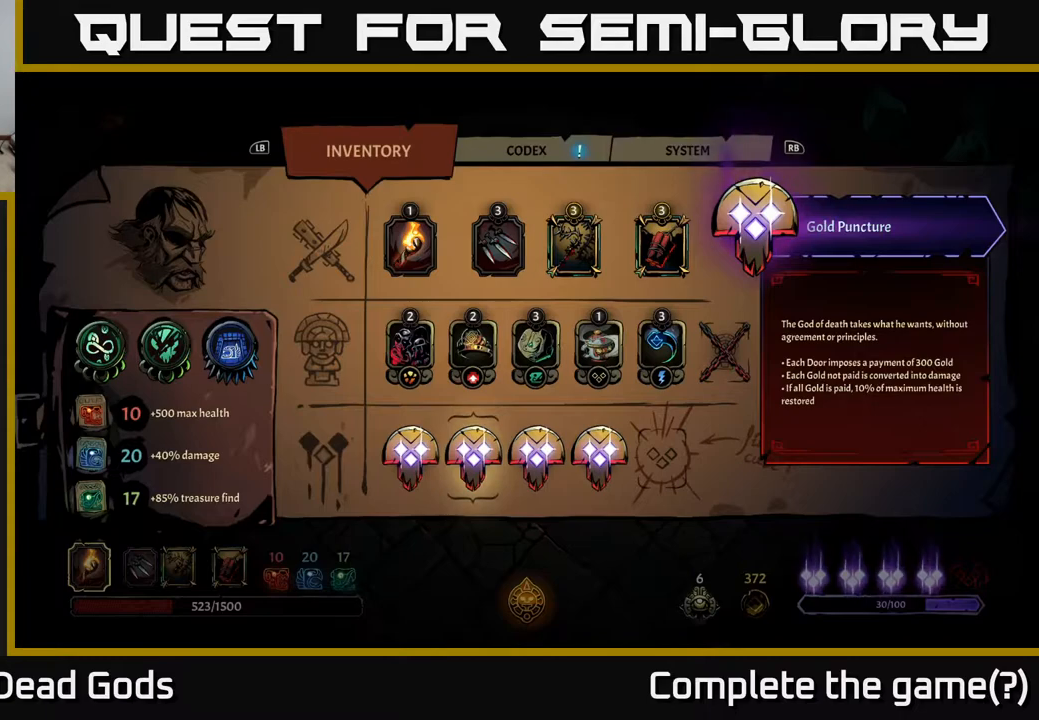
{"buttons": [], "left_stick": "center", "right_stick": "center", "events": []}
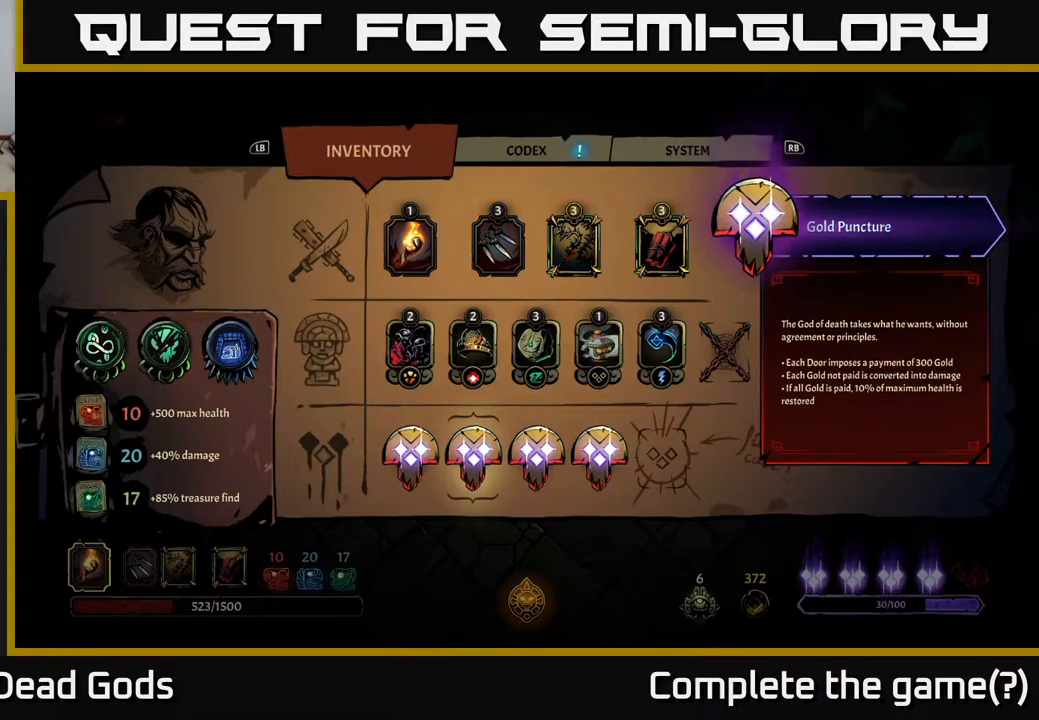
{"buttons": [], "left_stick": "center", "right_stick": "center", "events": []}
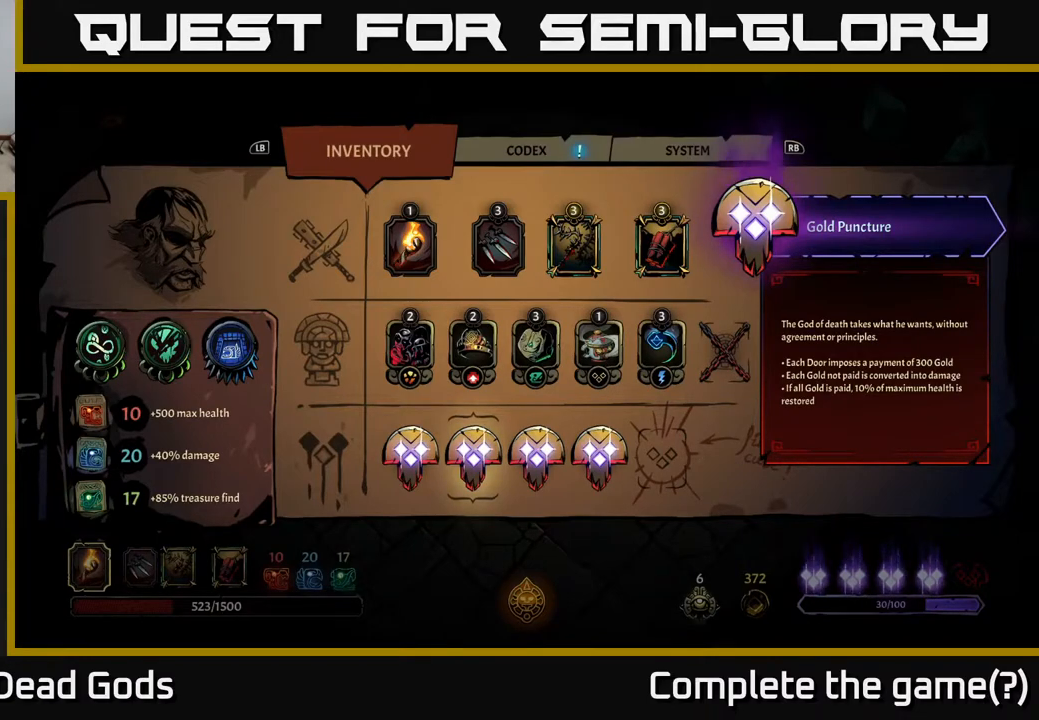
{"buttons": [], "left_stick": "center", "right_stick": "center", "events": [[317, "DPAD_LEFT", "down"], [433, "DPAD_LEFT", "up"]]}
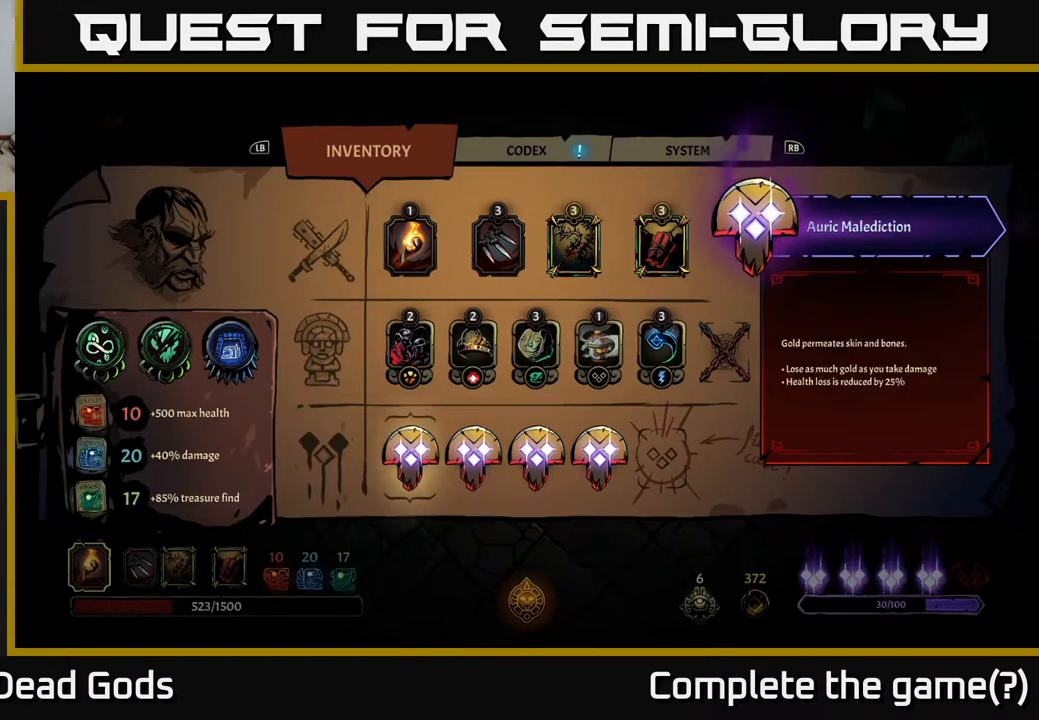
{"buttons": [], "left_stick": "center", "right_stick": "center", "events": []}
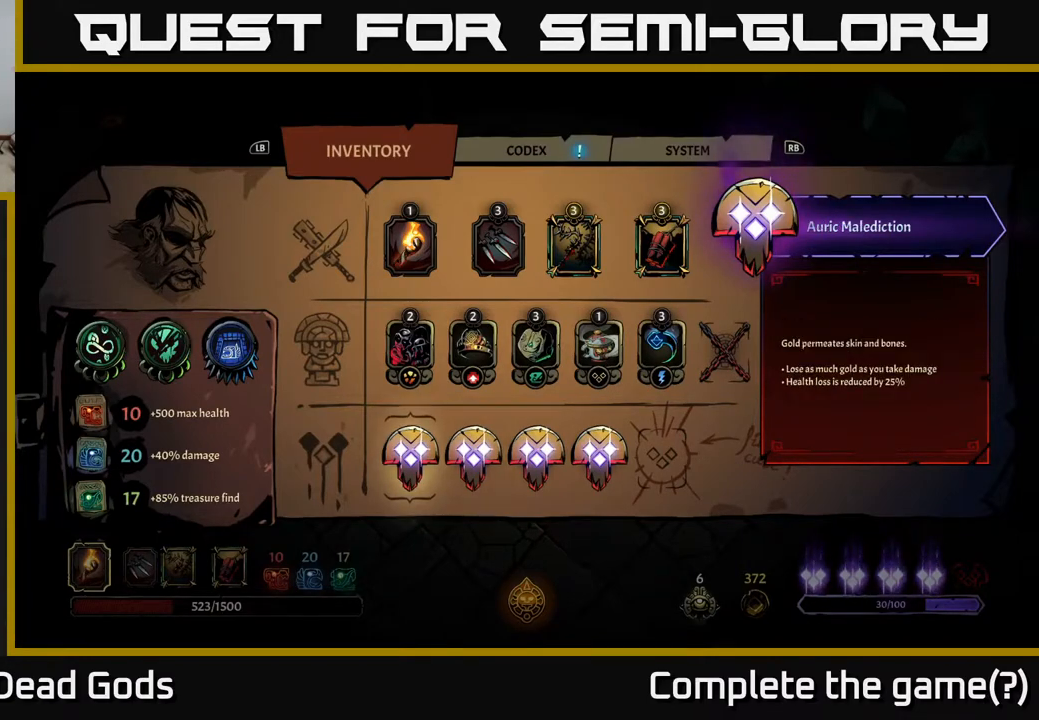
{"buttons": [], "left_stick": "center", "right_stick": "center", "events": []}
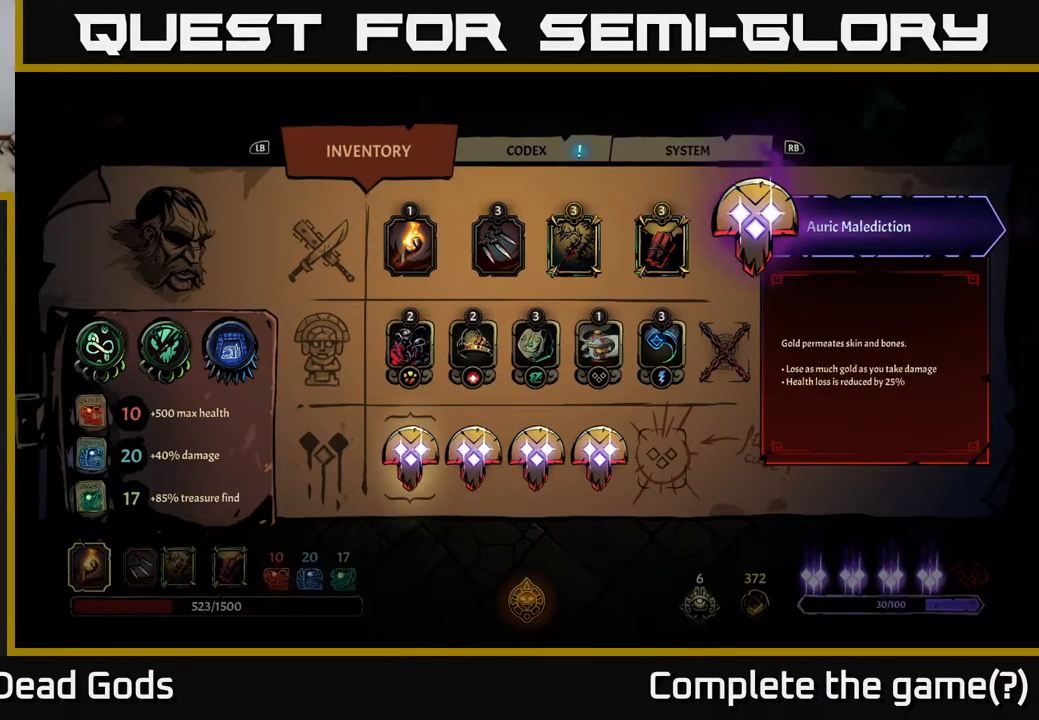
{"buttons": [], "left_stick": "center", "right_stick": "center", "events": []}
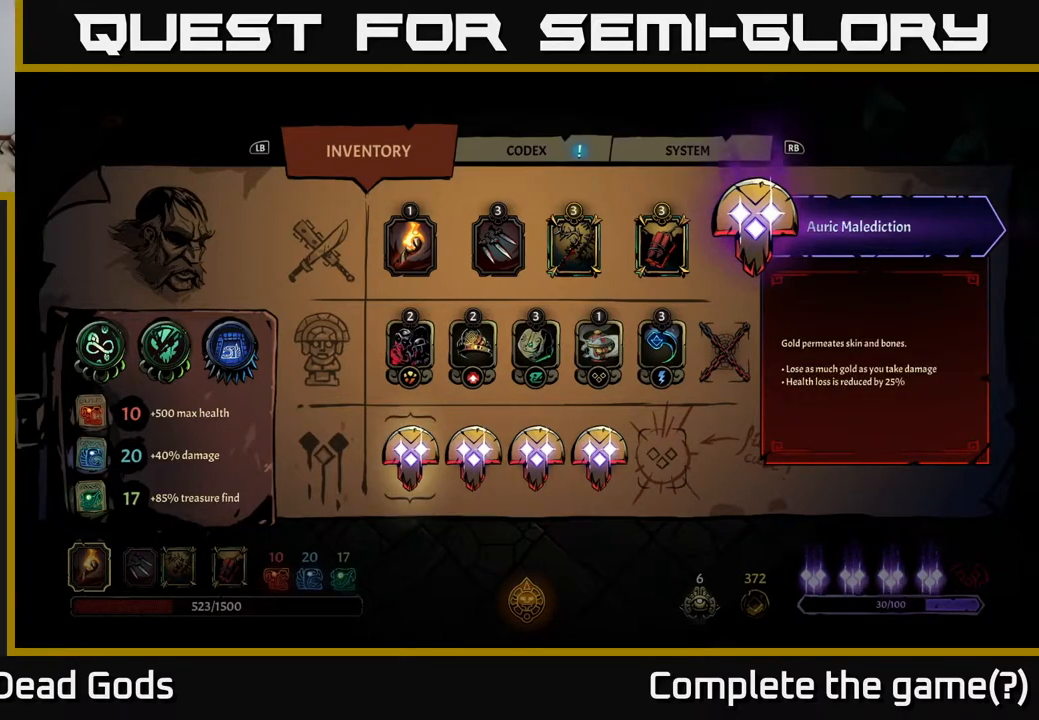
{"buttons": [], "left_stick": "center", "right_stick": "center", "events": []}
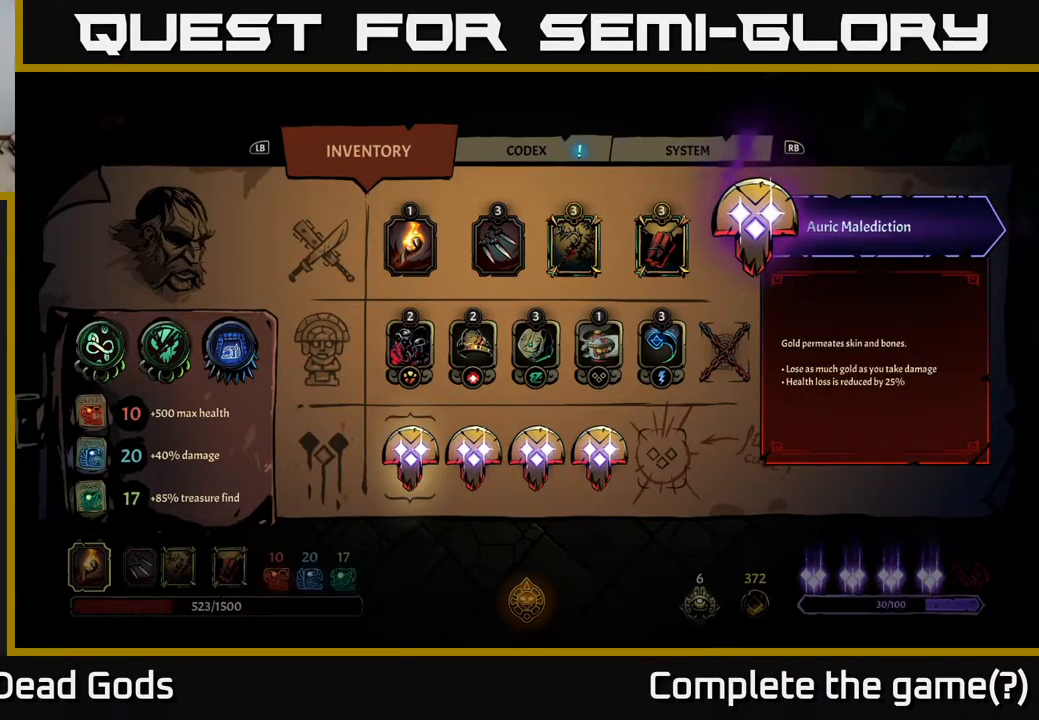
{"buttons": [], "left_stick": "center", "right_stick": "center", "events": []}
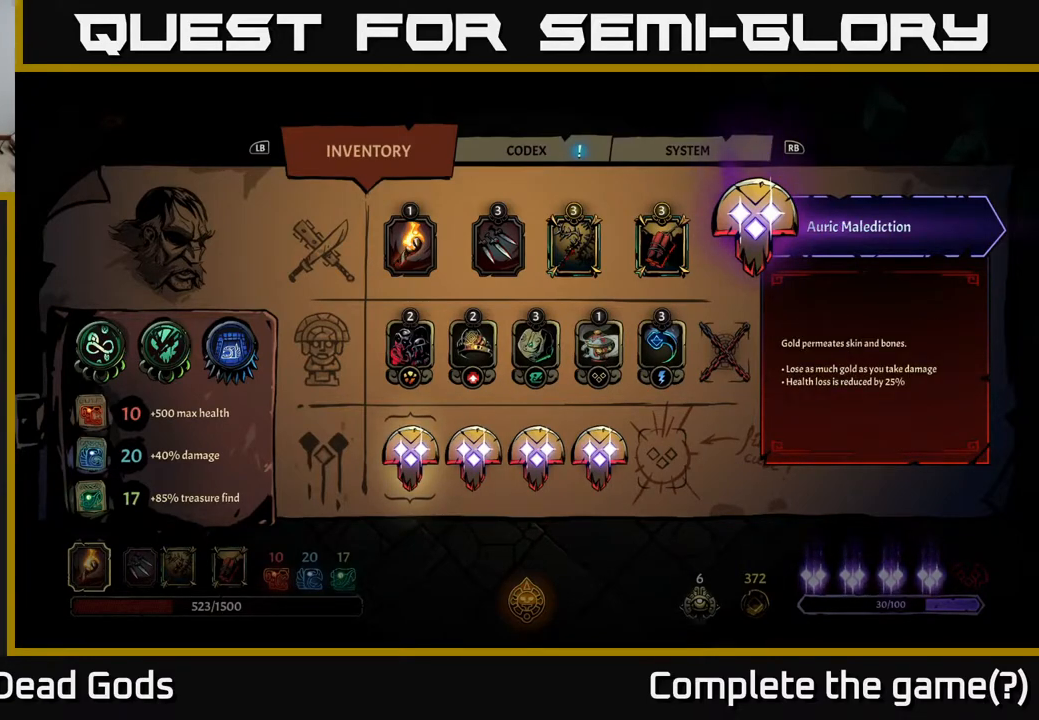
{"buttons": [], "left_stick": "center", "right_stick": "center", "events": []}
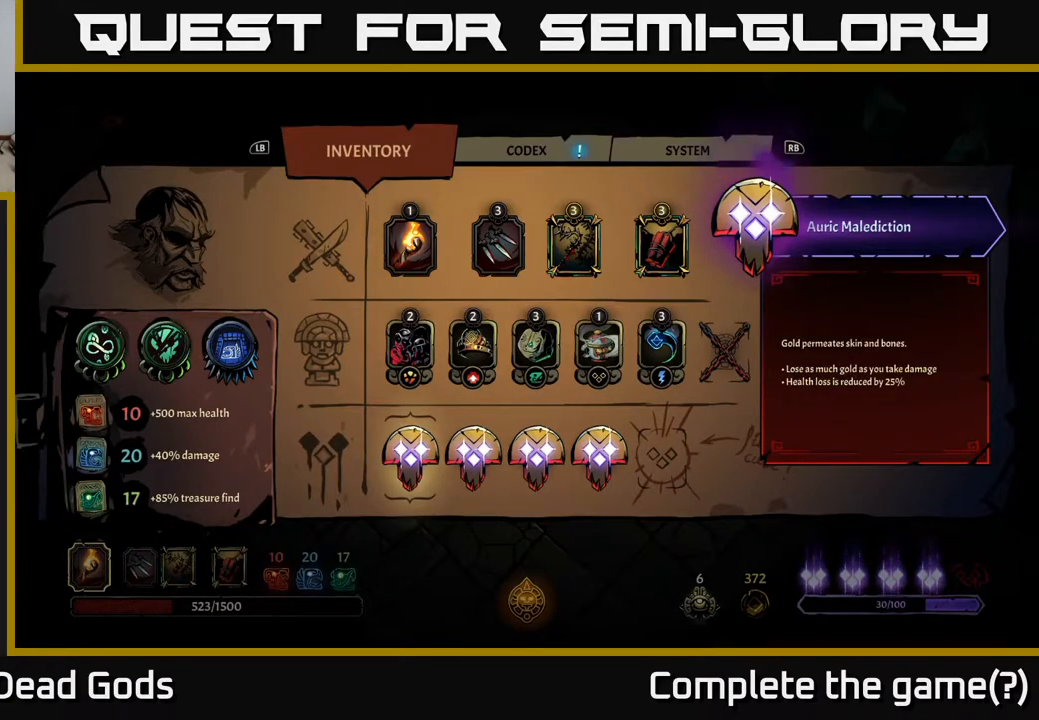
{"buttons": [], "left_stick": "center", "right_stick": "center", "events": []}
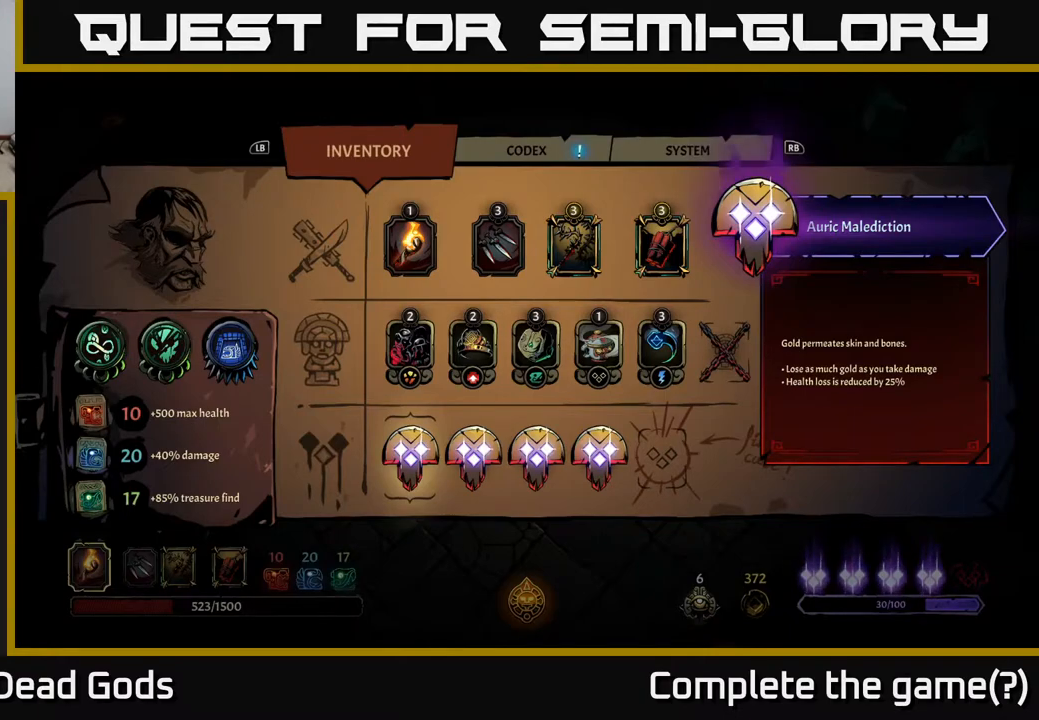
{"buttons": [], "left_stick": "center", "right_stick": "center", "events": []}
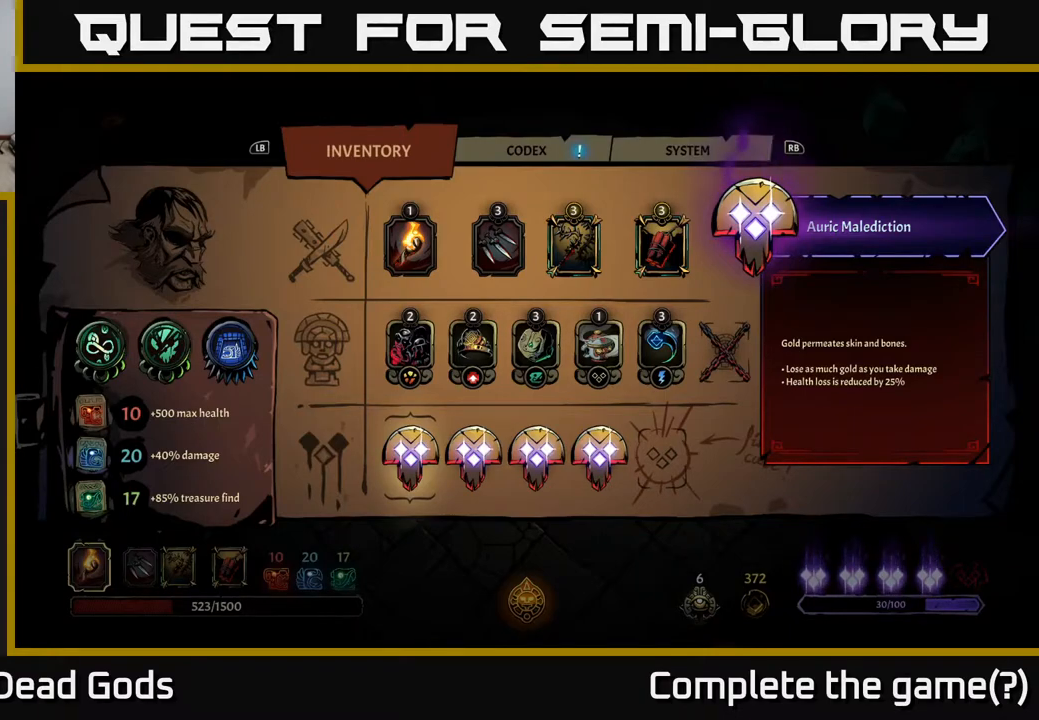
{"buttons": [], "left_stick": "center", "right_stick": "center", "events": []}
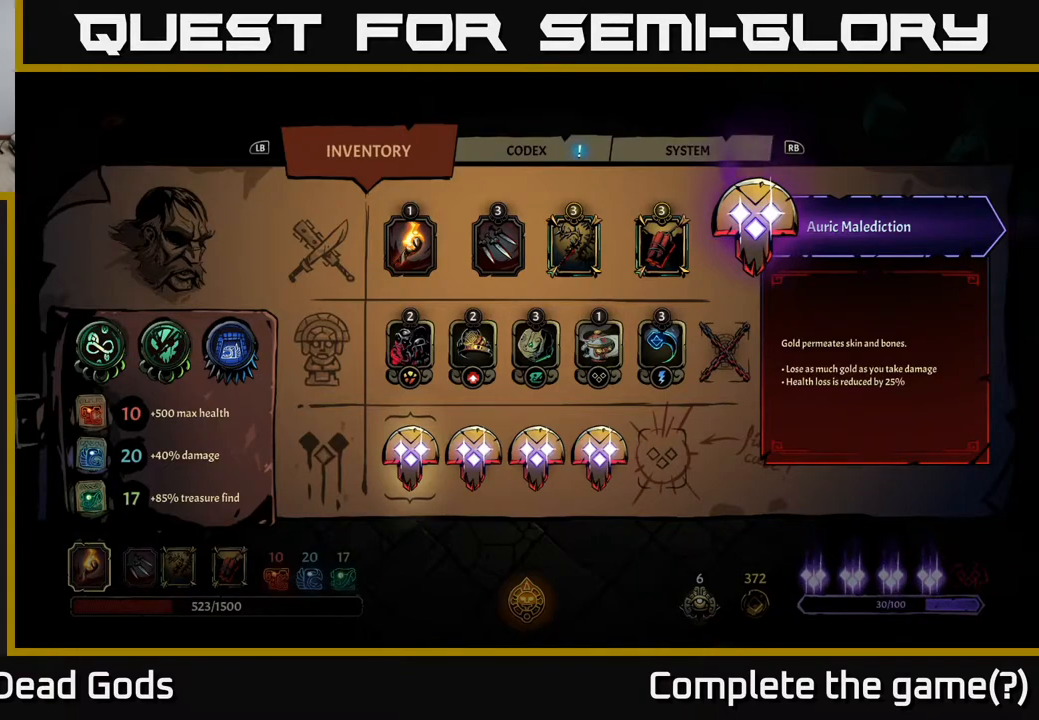
{"buttons": [], "left_stick": "center", "right_stick": "center", "events": []}
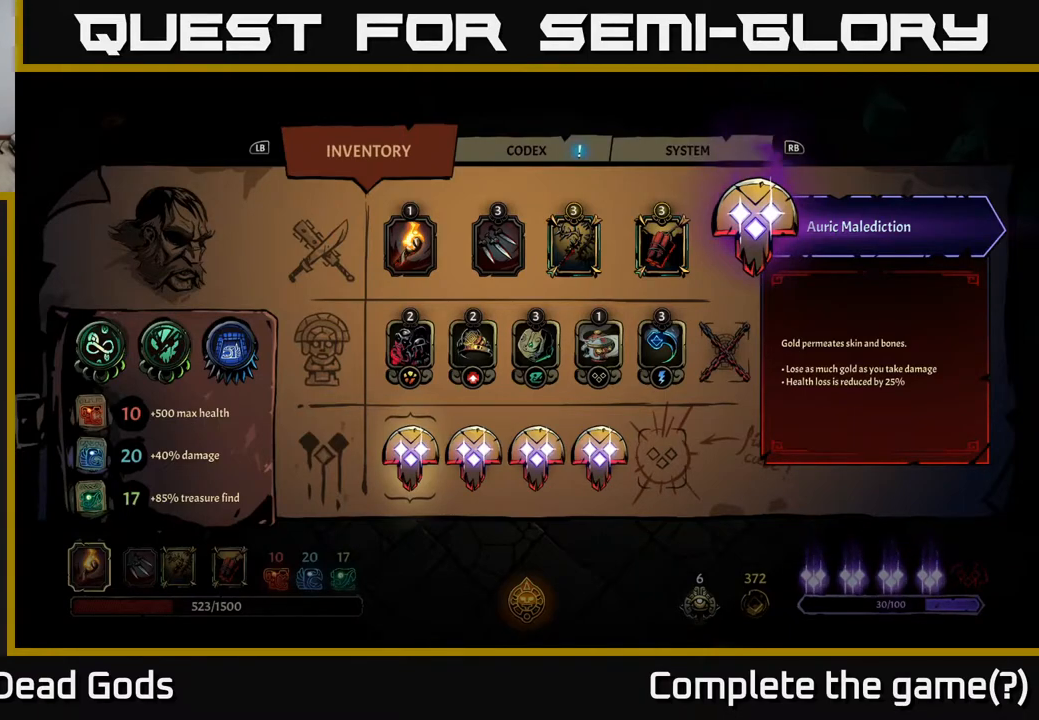
{"buttons": [], "left_stick": "center", "right_stick": "center", "events": [[383, "B", "down"], [450, "B", "up"]]}
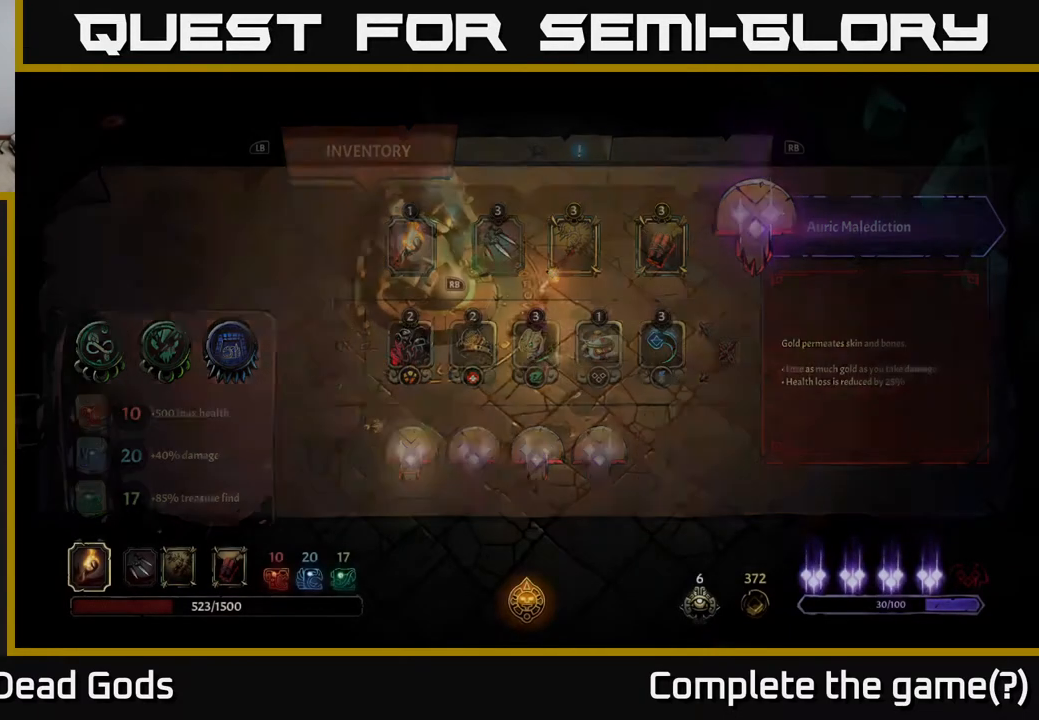
{"buttons": [], "left_stick": "center", "right_stick": "center", "events": [[250, "left_stick", "up"], [300, "left_stick", "up-right"], [467, "left_stick", "center"]]}
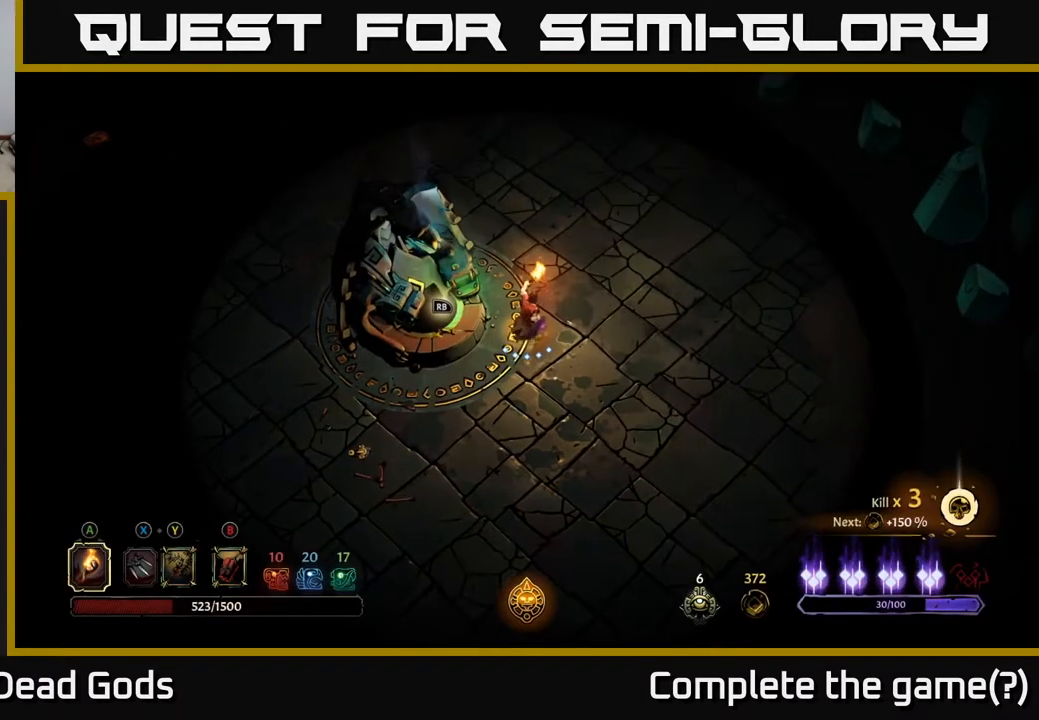
{"buttons": [], "left_stick": "center", "right_stick": "center", "events": [[267, "left_stick", "down-left"], [450, "left_stick", "center"]]}
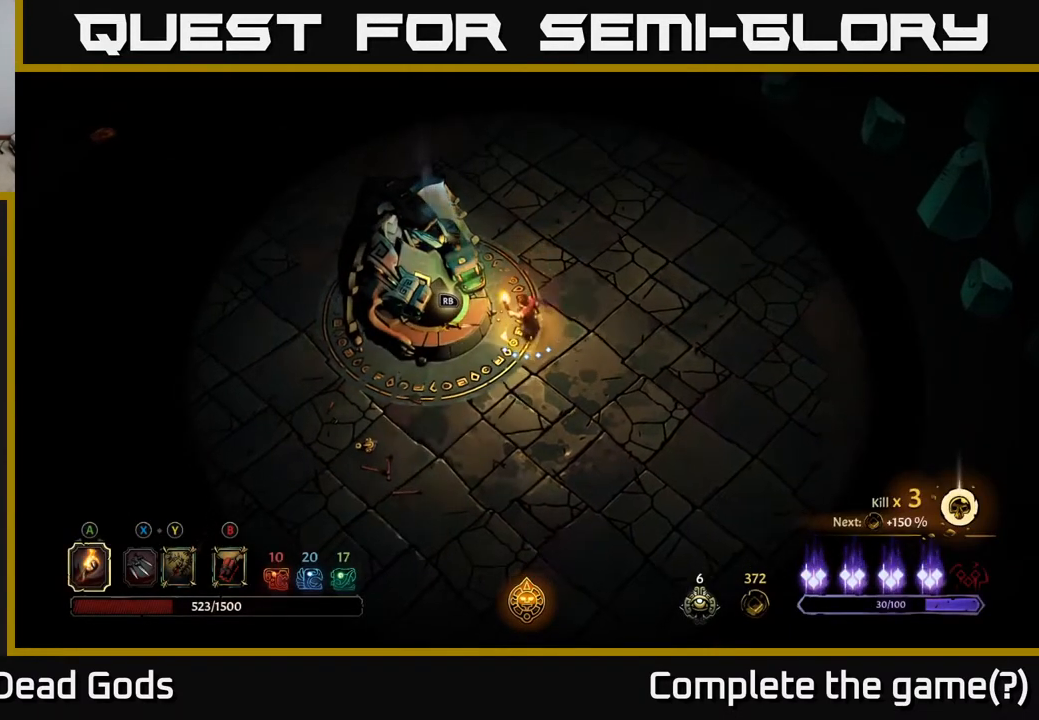
{"buttons": [], "left_stick": "up", "right_stick": "center", "events": [[100, "left_stick", "up"]]}
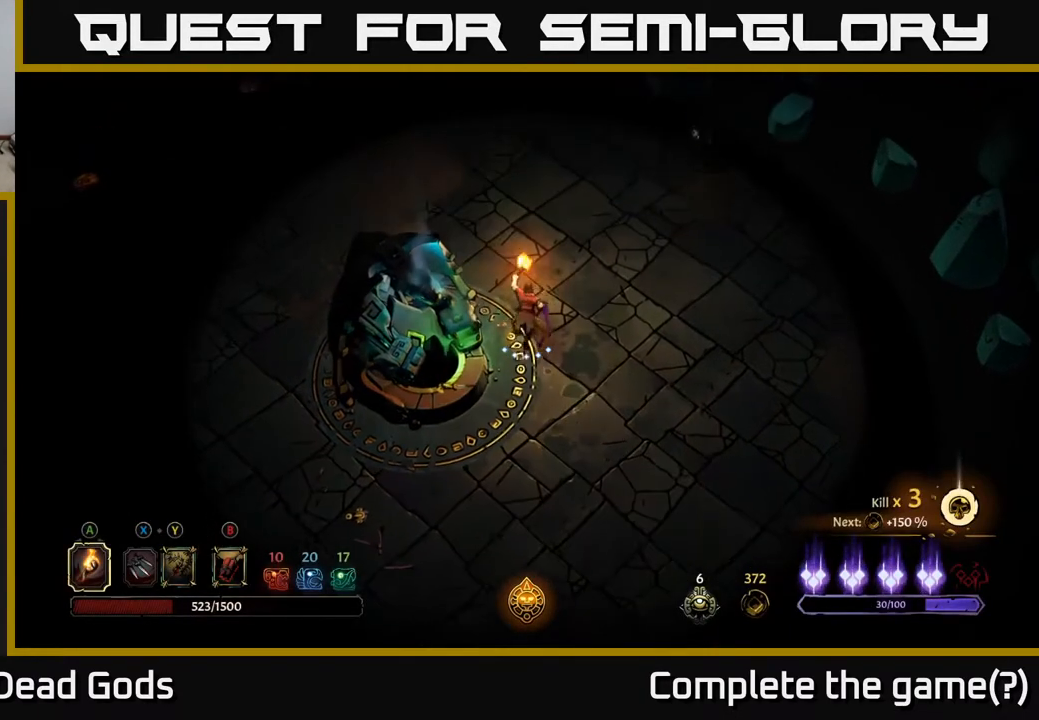
{"buttons": [], "left_stick": "up-left", "right_stick": "center", "events": [[50, "left_stick", "up-left"]]}
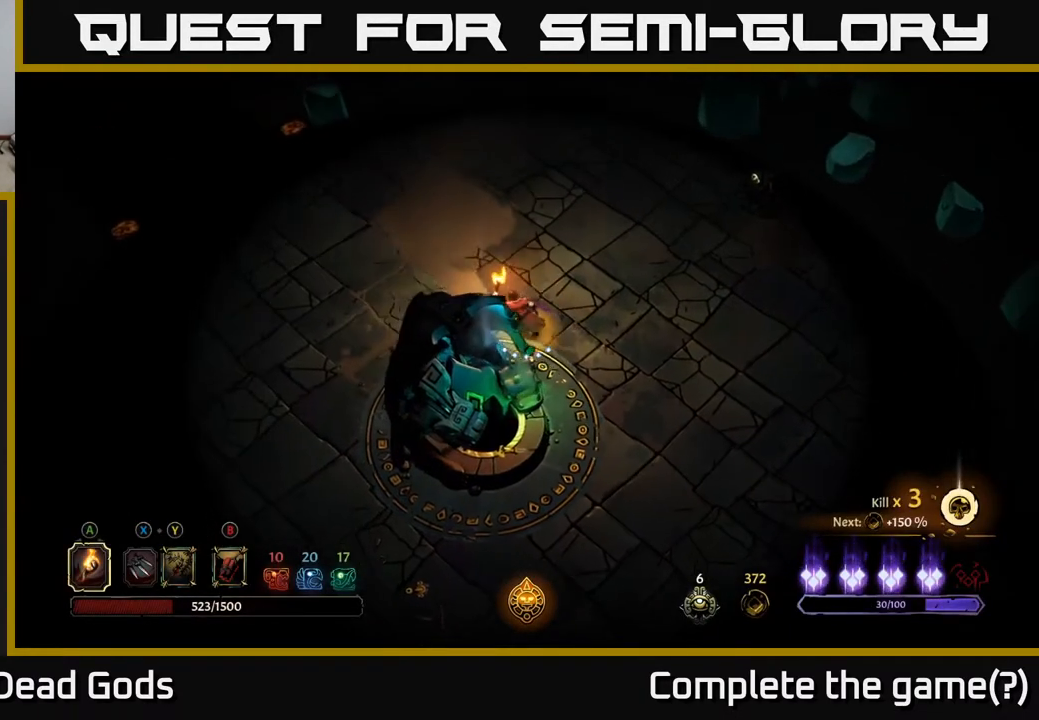
{"buttons": [], "left_stick": "up", "right_stick": "center", "events": [[33, "left_stick", "up"]]}